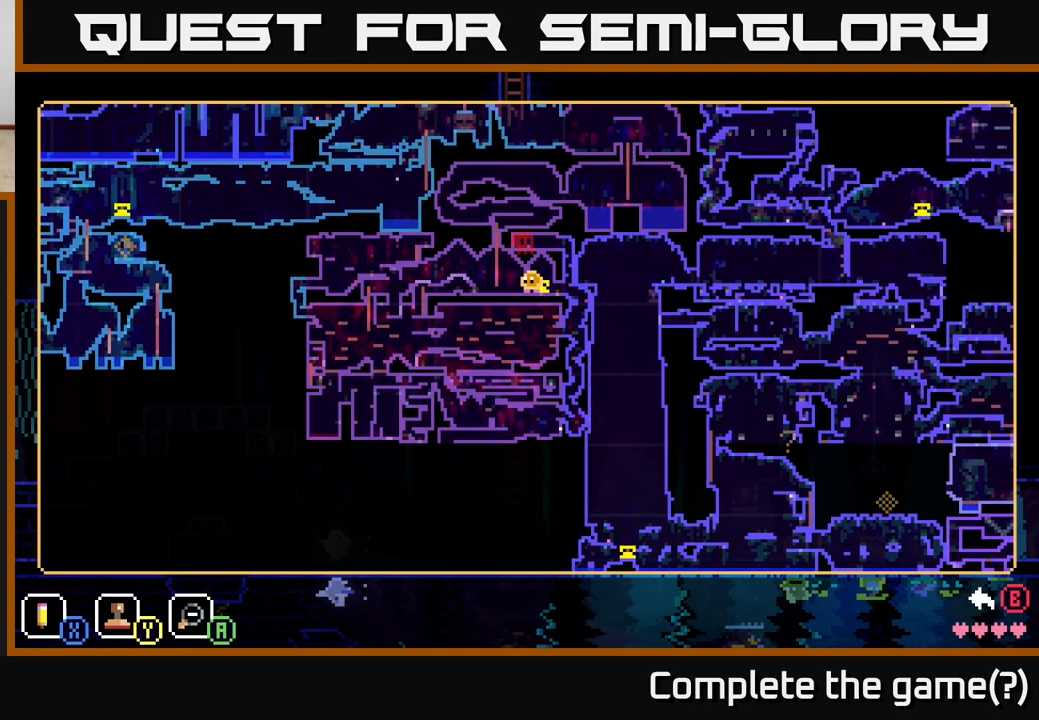
Gameplay with a controller (Xbox layout); each line is a JSON object with the inputs held at the frame after it. "events" lists button and stick changes between this image and that frame as [ms after this image, input, new state], when the widget could be followed in between.
{"buttons": [], "left_stick": "center", "right_stick": "center", "events": [[367, "SELECT", "down"], [483, "SELECT", "up"]]}
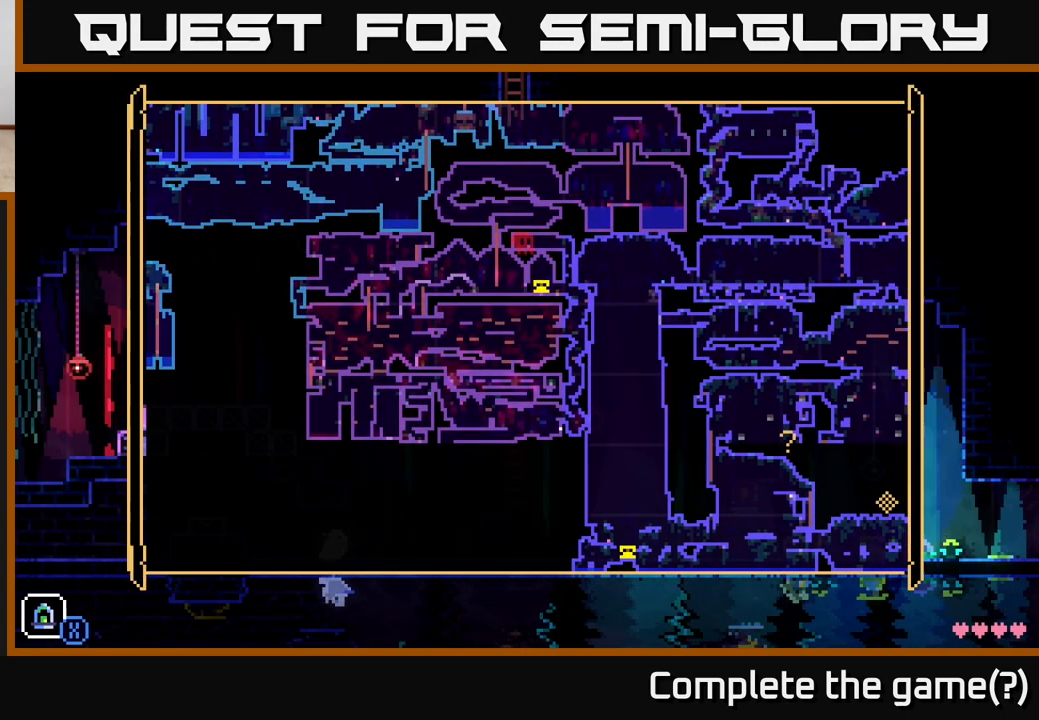
{"buttons": [], "left_stick": "right", "right_stick": "center", "events": [[217, "left_stick", "right"]]}
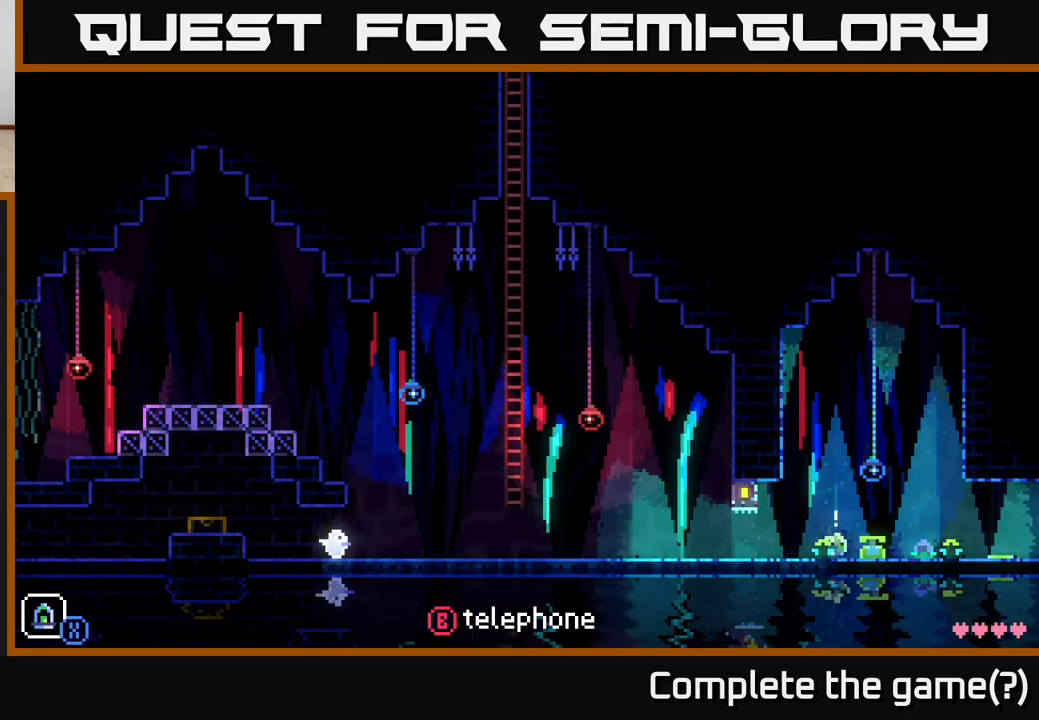
{"buttons": [], "left_stick": "right", "right_stick": "center", "events": []}
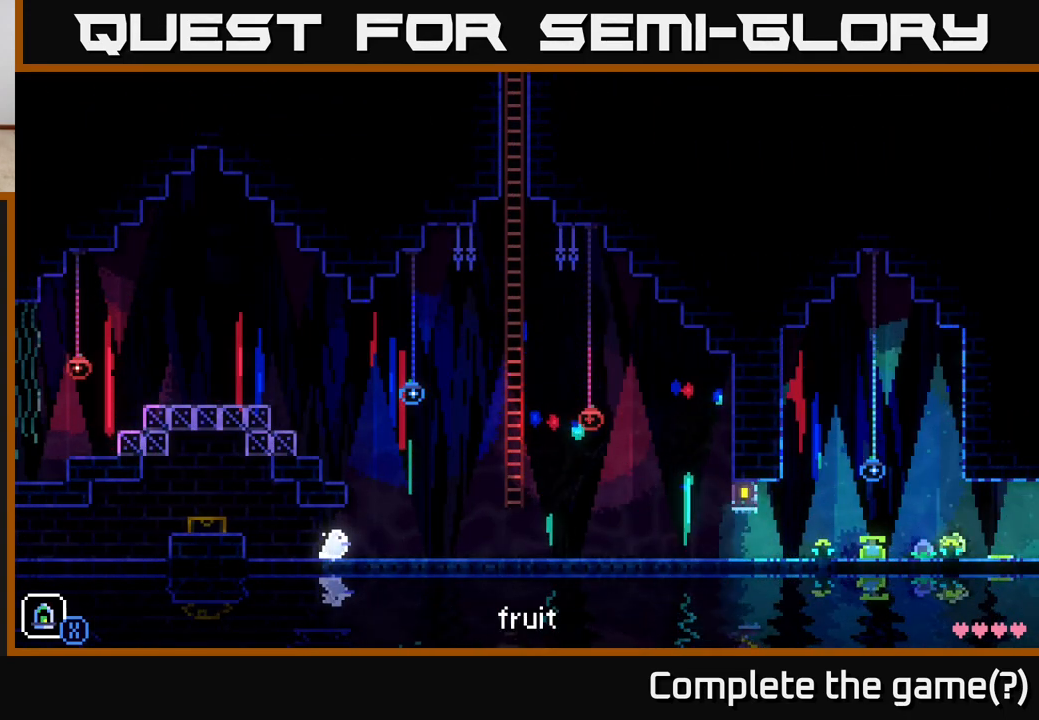
{"buttons": [], "left_stick": "right", "right_stick": "center", "events": []}
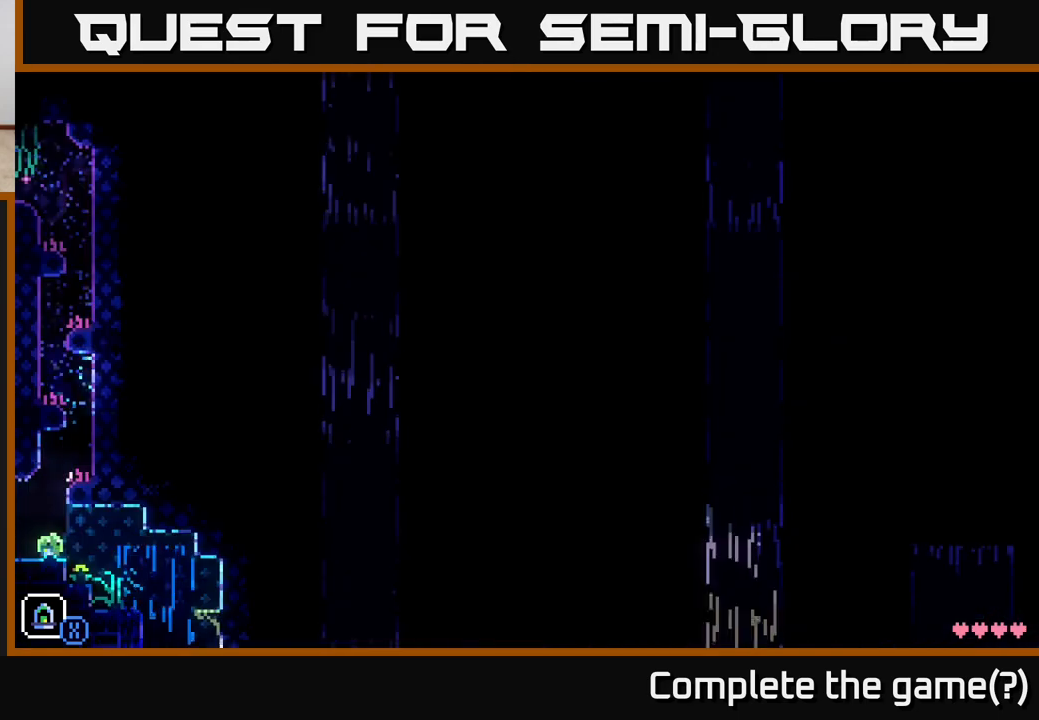
{"buttons": [], "left_stick": "right", "right_stick": "center", "events": [[283, "A", "down"], [417, "A", "up"]]}
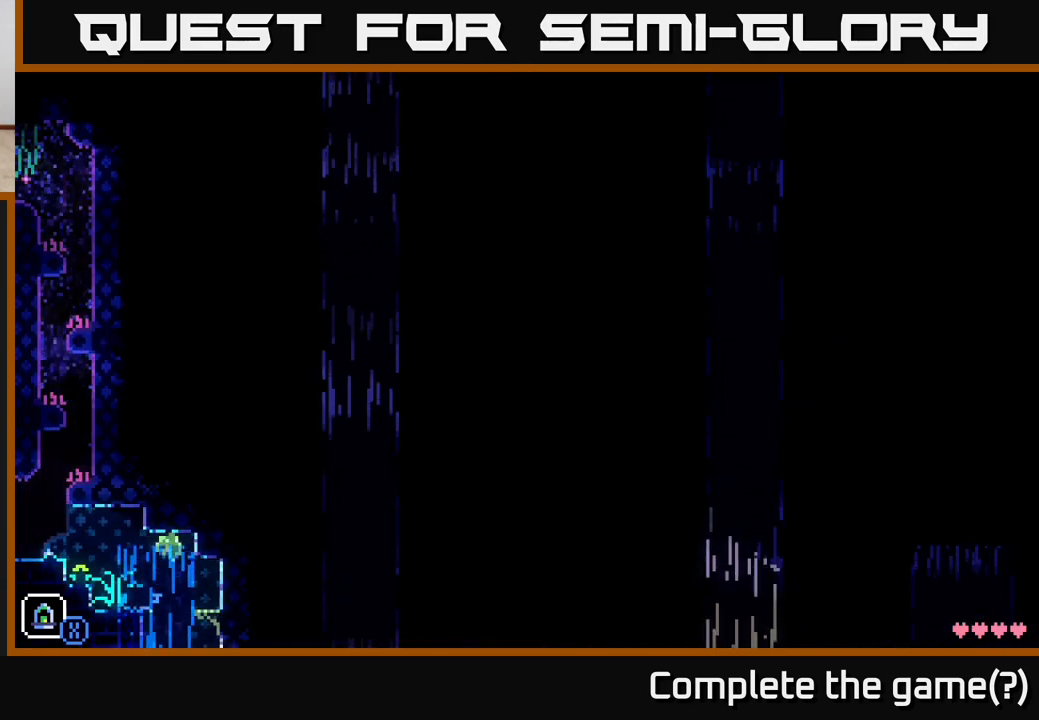
{"buttons": [], "left_stick": "right", "right_stick": "center", "events": []}
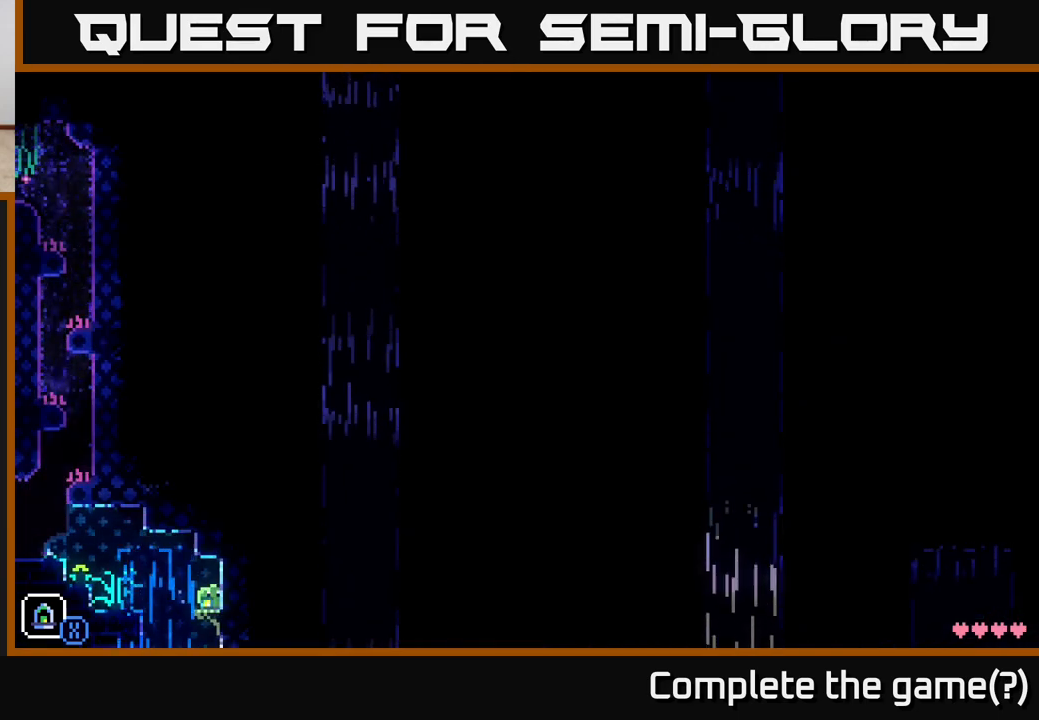
{"buttons": [], "left_stick": "left", "right_stick": "center", "events": [[117, "A", "down"], [133, "left_stick", "up-right"], [250, "left_stick", "left"], [317, "A", "up"]]}
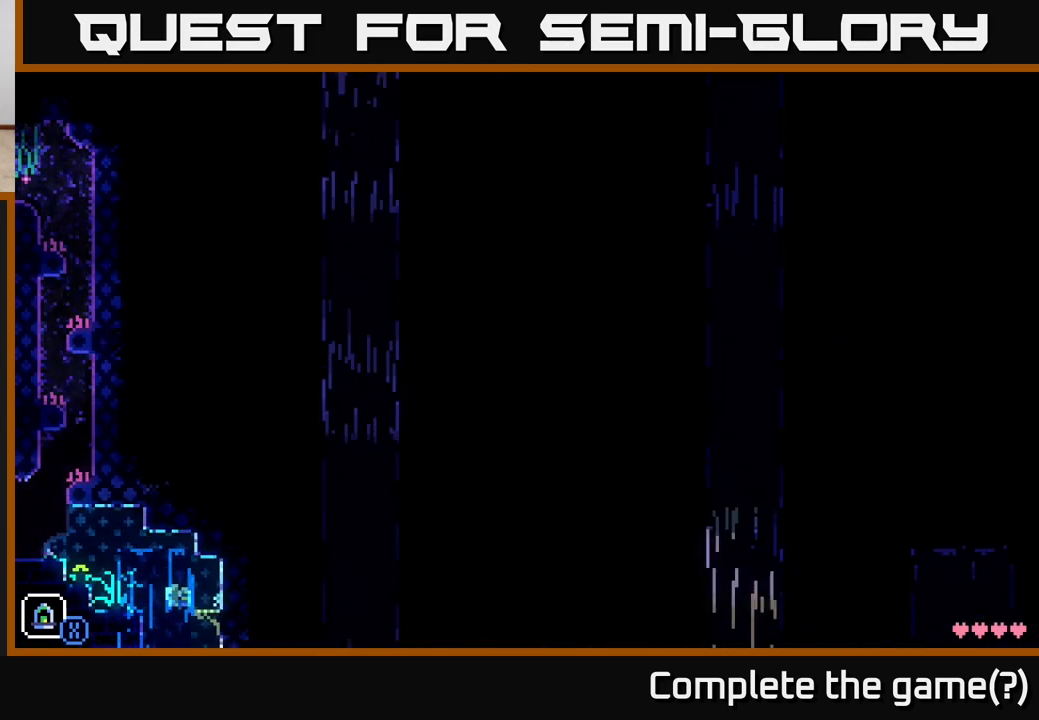
{"buttons": [], "left_stick": "right", "right_stick": "center", "events": [[117, "left_stick", "right"]]}
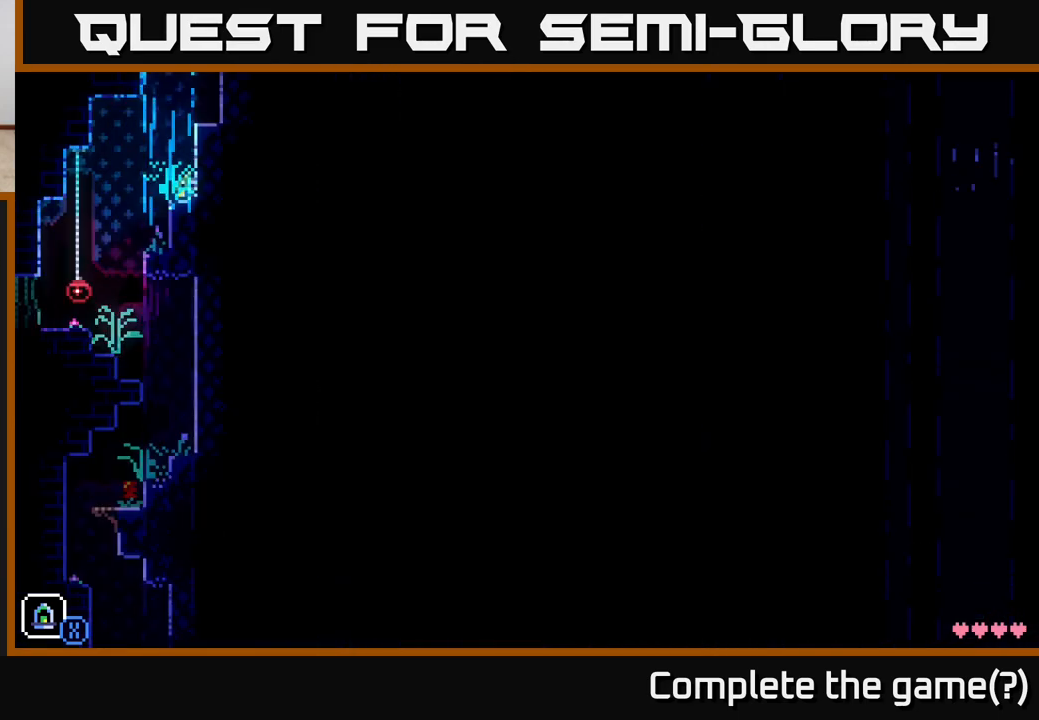
{"buttons": [], "left_stick": "left", "right_stick": "center", "events": [[17, "left_stick", "center"], [317, "left_stick", "left"]]}
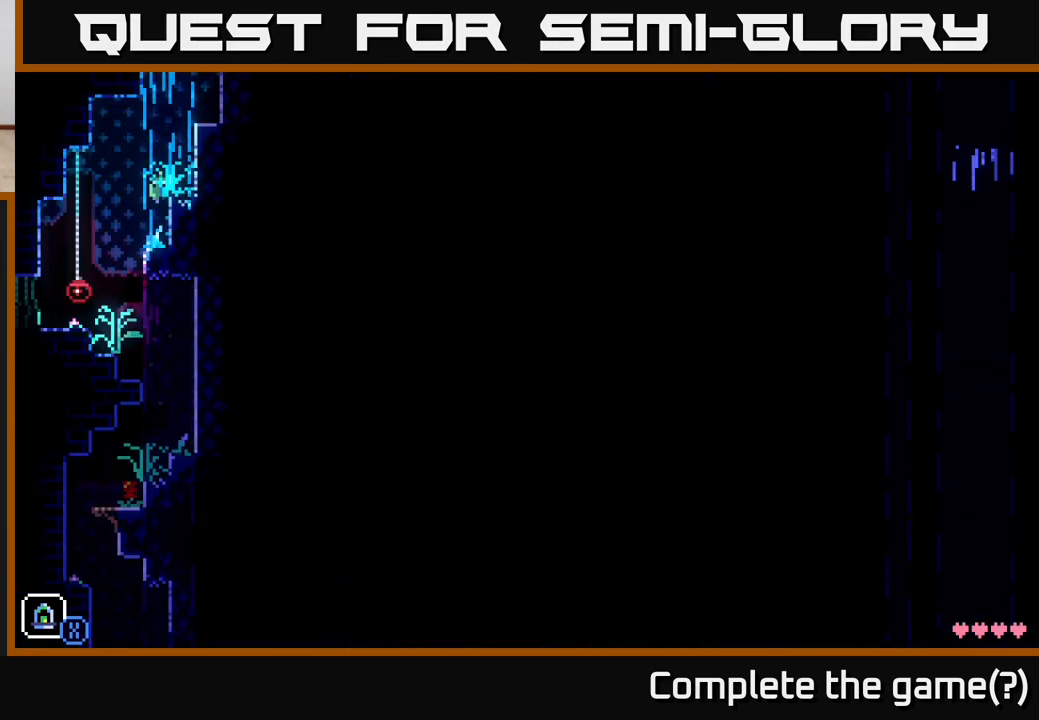
{"buttons": [], "left_stick": "right", "right_stick": "center", "events": [[350, "left_stick", "right"]]}
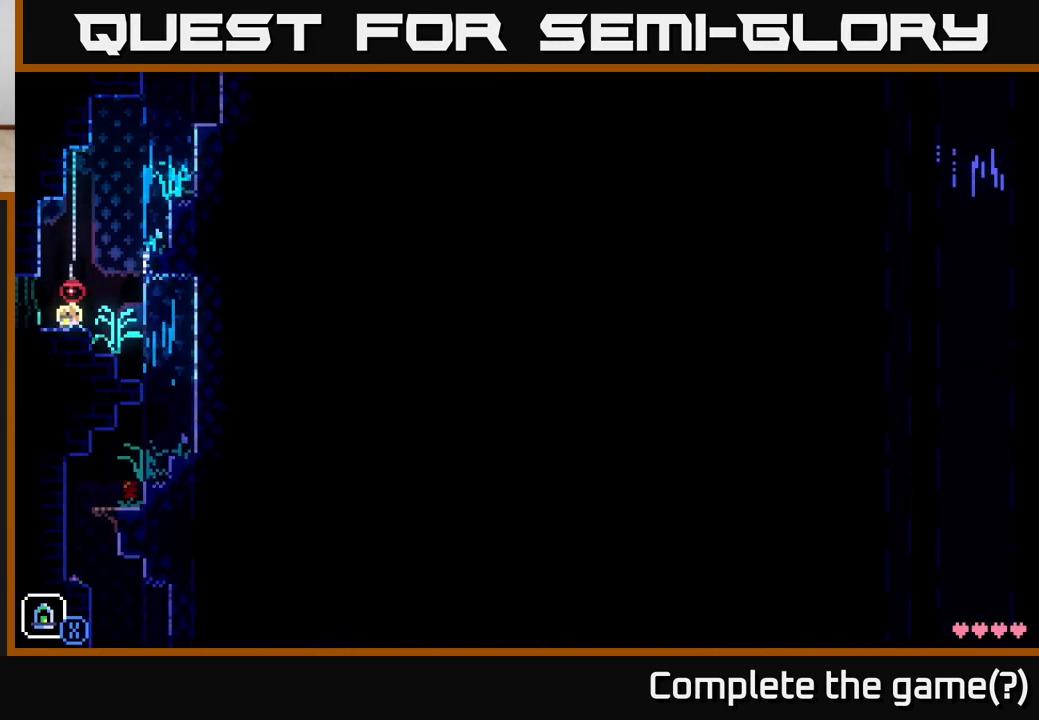
{"buttons": [], "left_stick": "right", "right_stick": "center", "events": []}
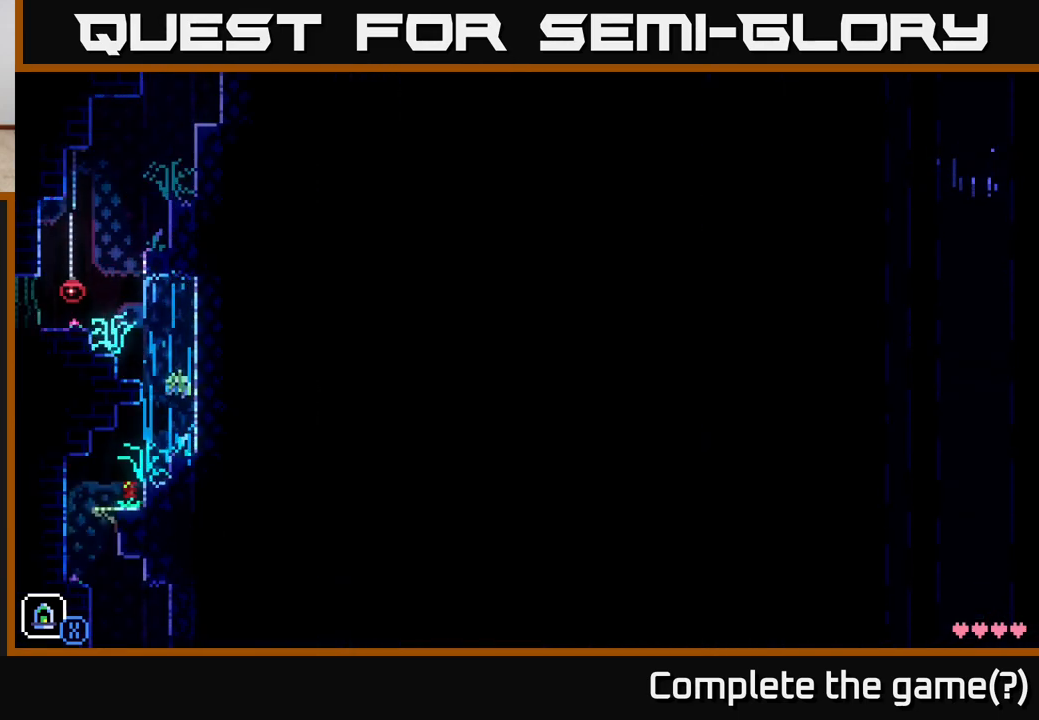
{"buttons": [], "left_stick": "right", "right_stick": "center", "events": [[17, "left_stick", "left"], [433, "left_stick", "center"], [483, "left_stick", "right"]]}
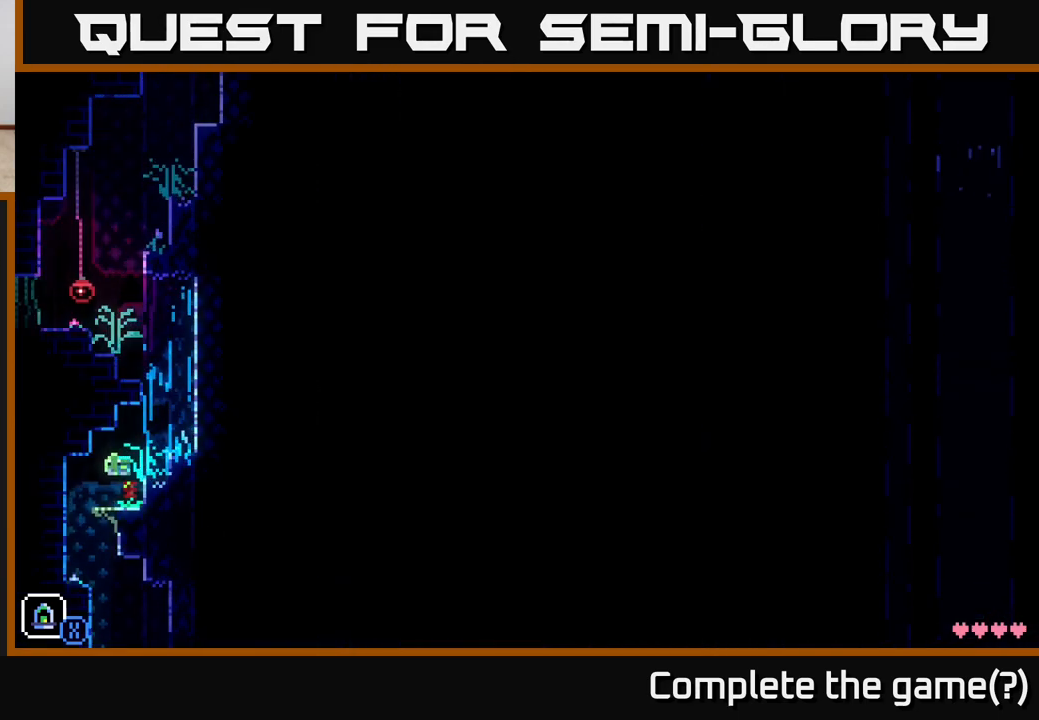
{"buttons": [], "left_stick": "left", "right_stick": "center", "events": [[250, "B", "down"], [333, "left_stick", "left"], [350, "B", "up"]]}
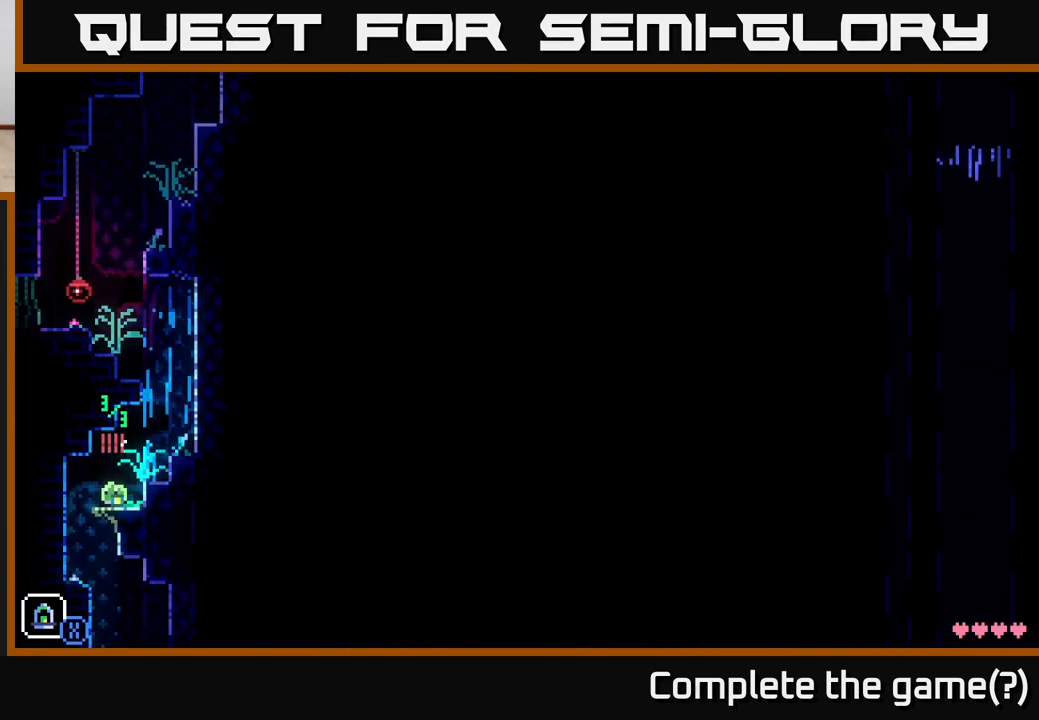
{"buttons": [], "left_stick": "right", "right_stick": "center", "events": [[250, "left_stick", "center"], [300, "left_stick", "right"]]}
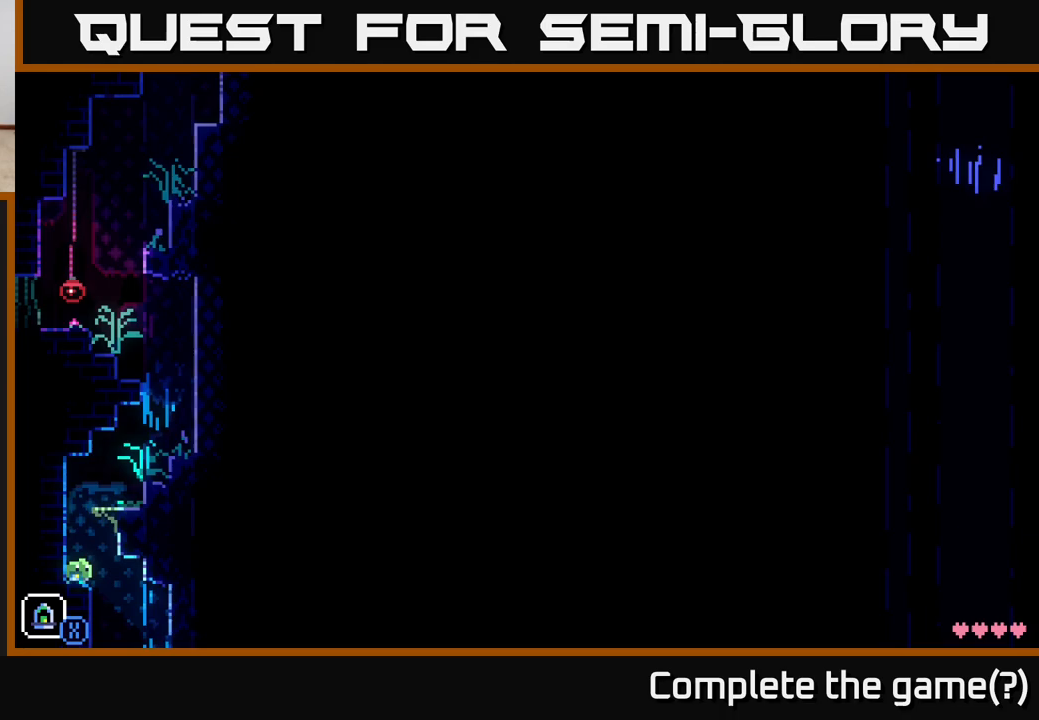
{"buttons": [], "left_stick": "center", "right_stick": "center", "events": [[217, "left_stick", "center"]]}
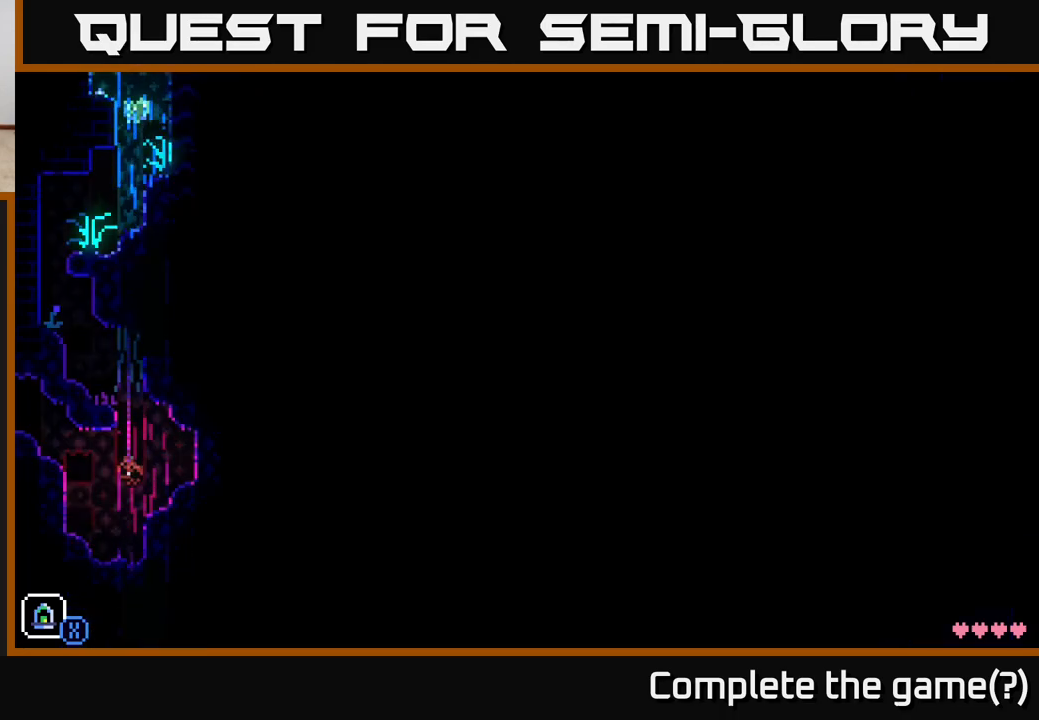
{"buttons": [], "left_stick": "left", "right_stick": "center", "events": [[383, "left_stick", "left"]]}
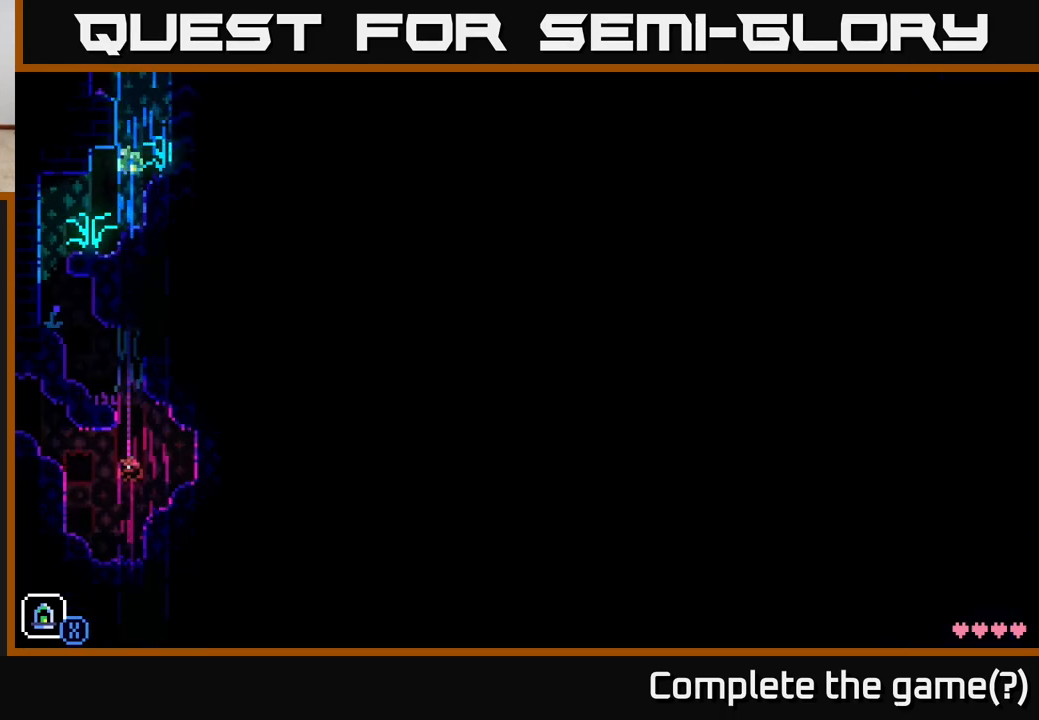
{"buttons": [], "left_stick": "down-right", "right_stick": "center", "events": [[500, "left_stick", "down-right"]]}
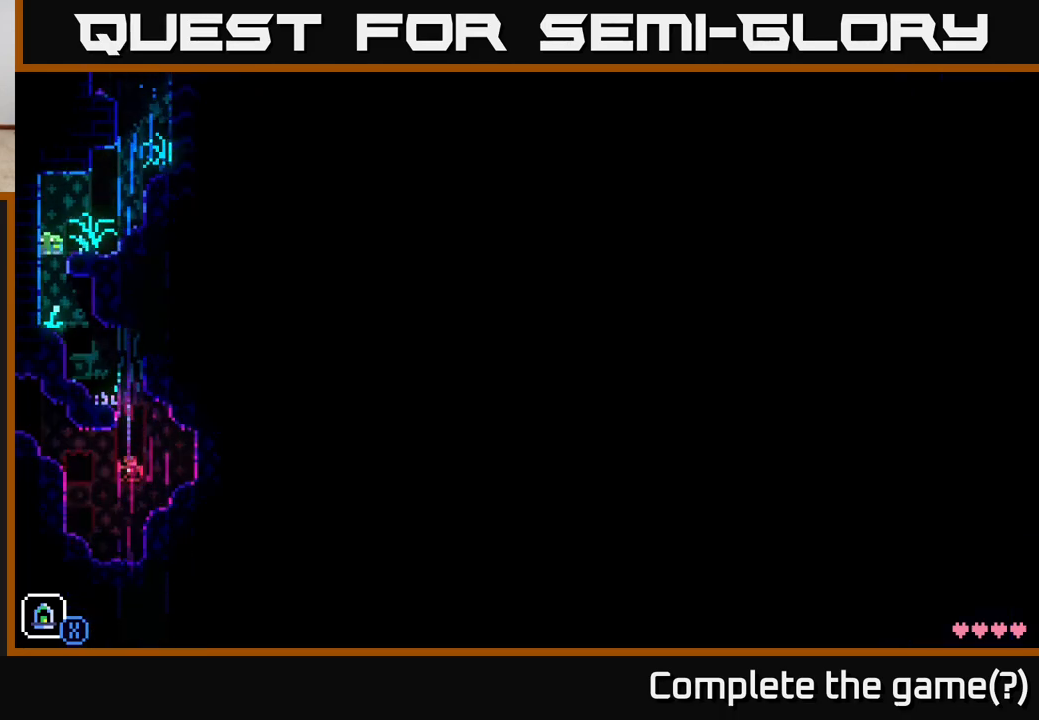
{"buttons": [], "left_stick": "right", "right_stick": "center", "events": [[67, "left_stick", "right"]]}
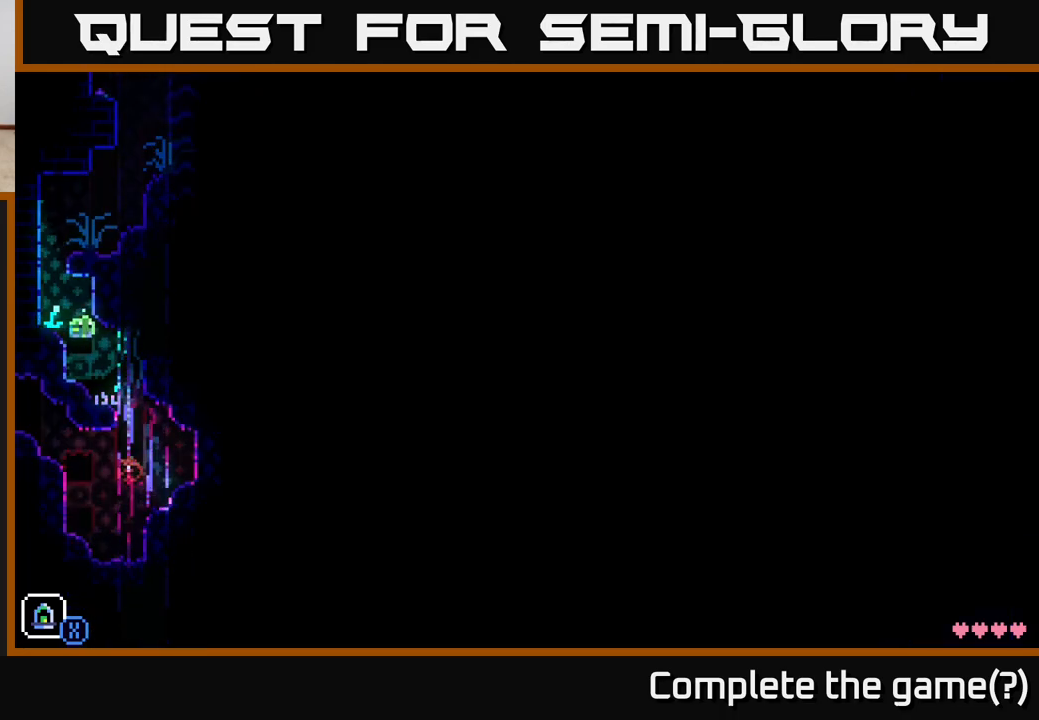
{"buttons": [], "left_stick": "left", "right_stick": "center", "events": [[417, "left_stick", "left"]]}
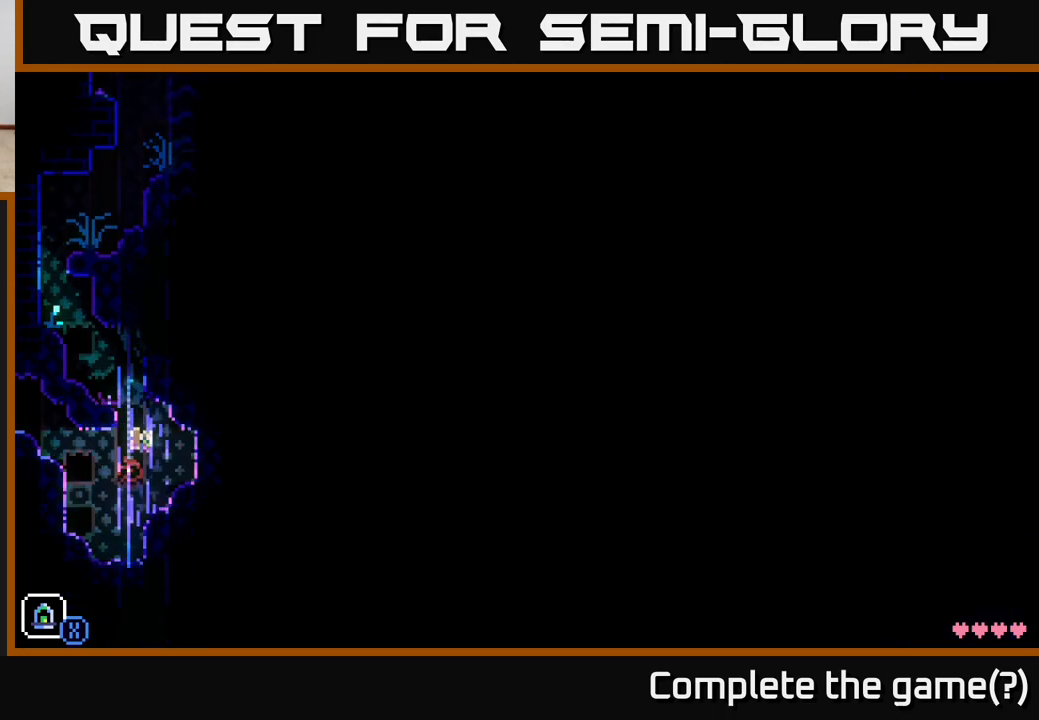
{"buttons": ["A"], "left_stick": "left", "right_stick": "center", "events": [[350, "A", "down"]]}
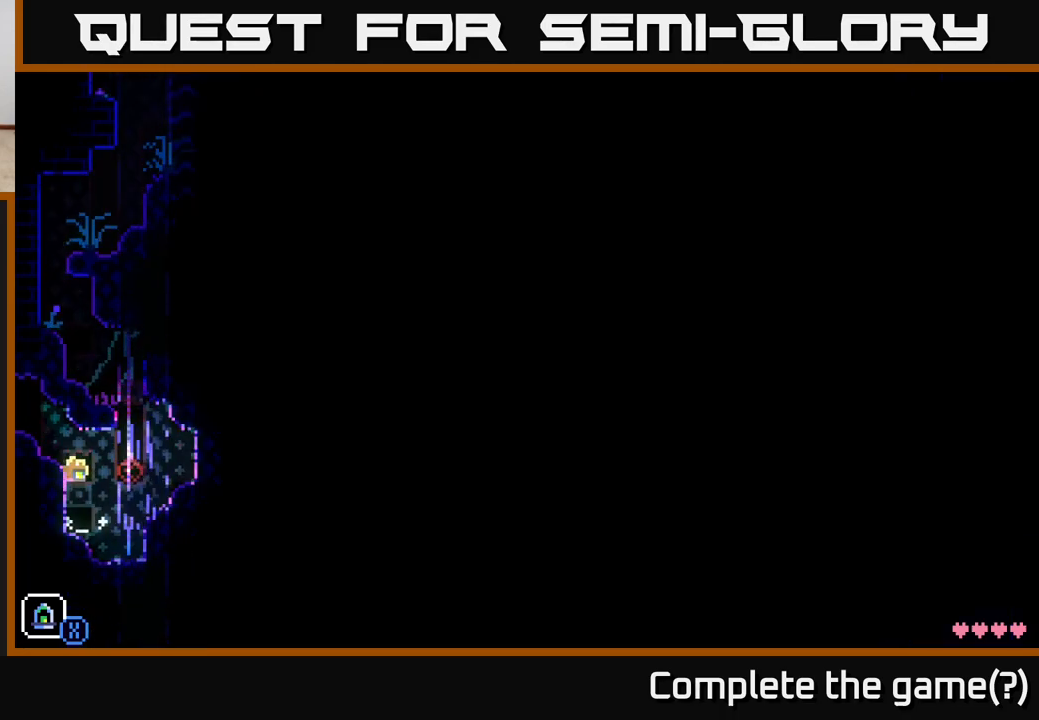
{"buttons": [], "left_stick": "left", "right_stick": "center", "events": [[167, "A", "up"], [283, "A", "down"], [450, "A", "up"]]}
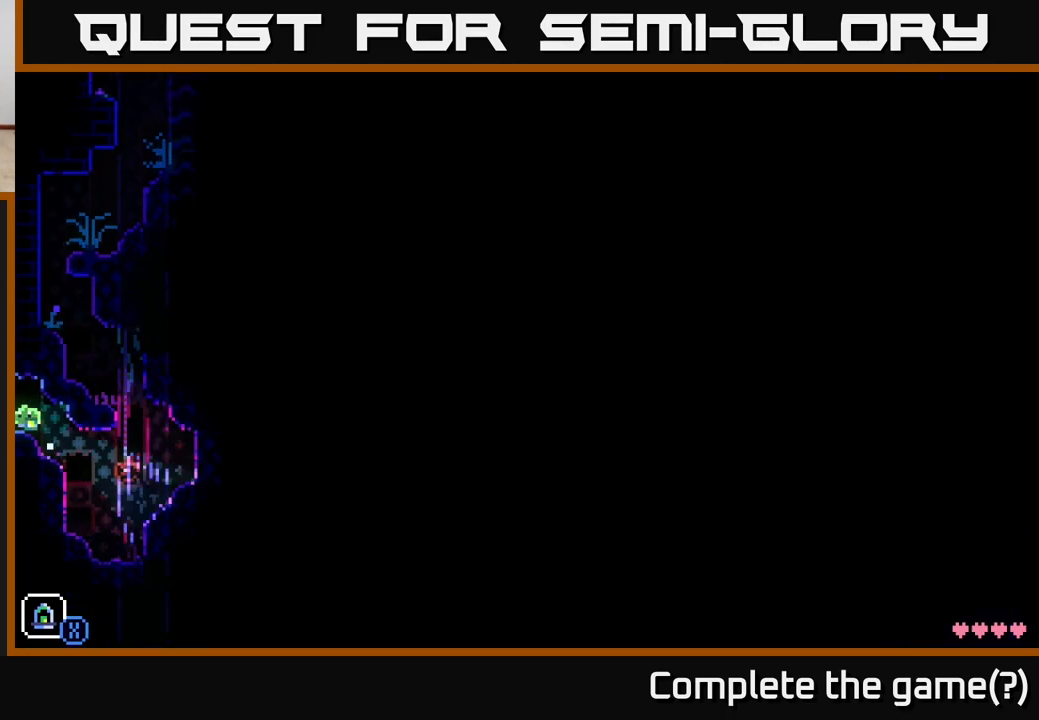
{"buttons": [], "left_stick": "left", "right_stick": "center", "events": []}
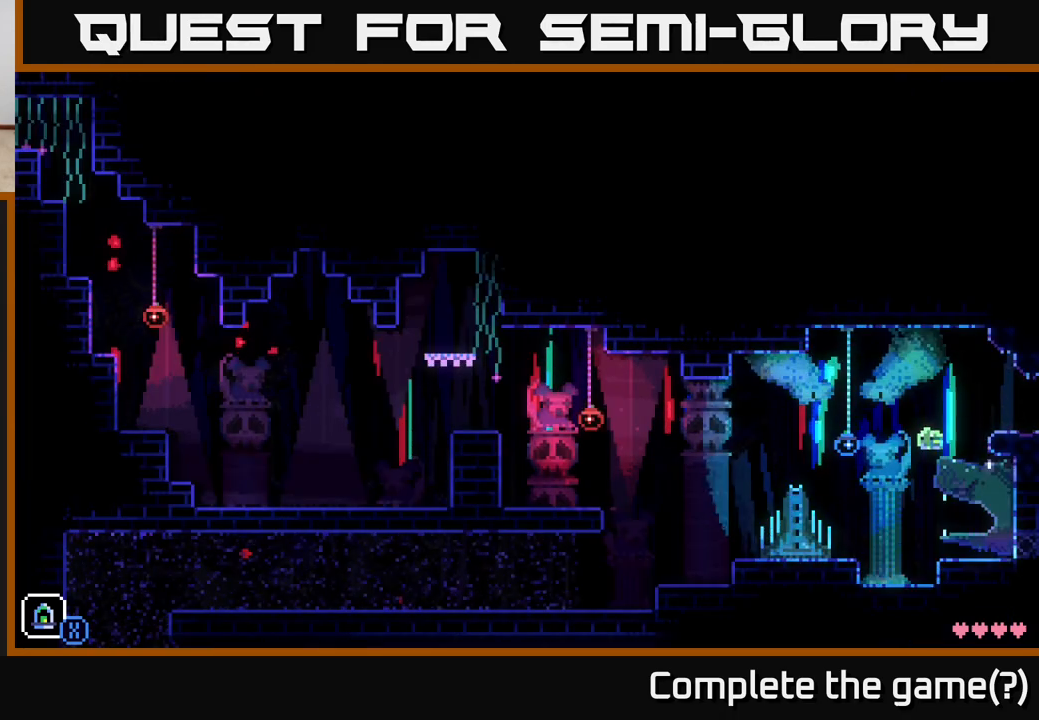
{"buttons": [], "left_stick": "left", "right_stick": "center", "events": []}
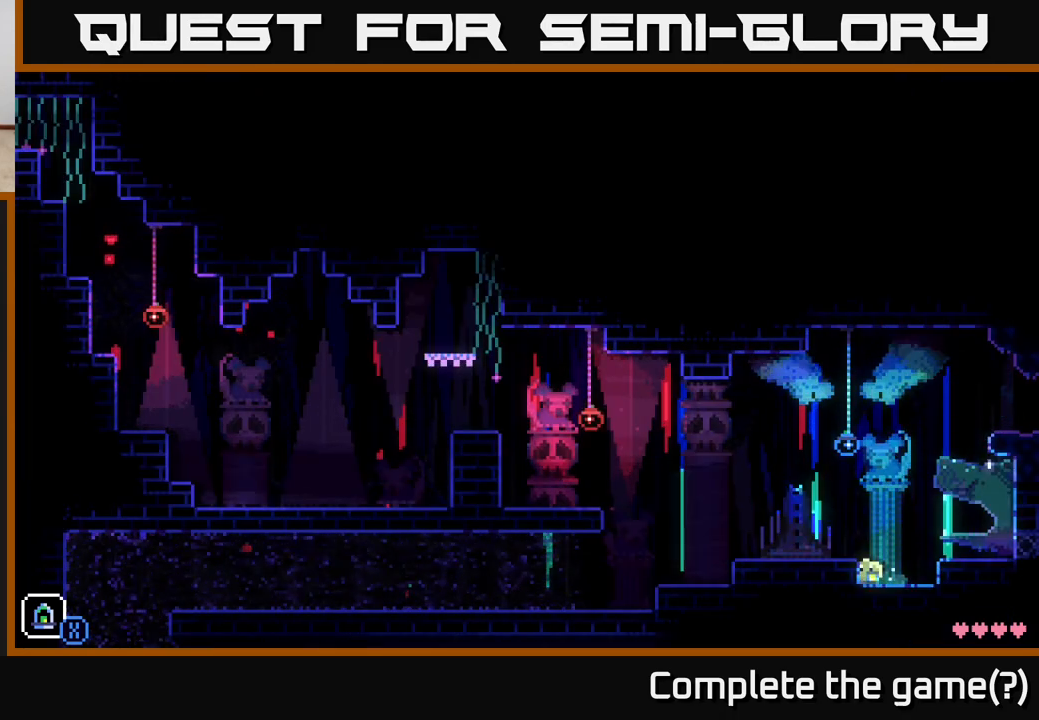
{"buttons": [], "left_stick": "left", "right_stick": "center", "events": [[50, "A", "down"], [200, "A", "up"]]}
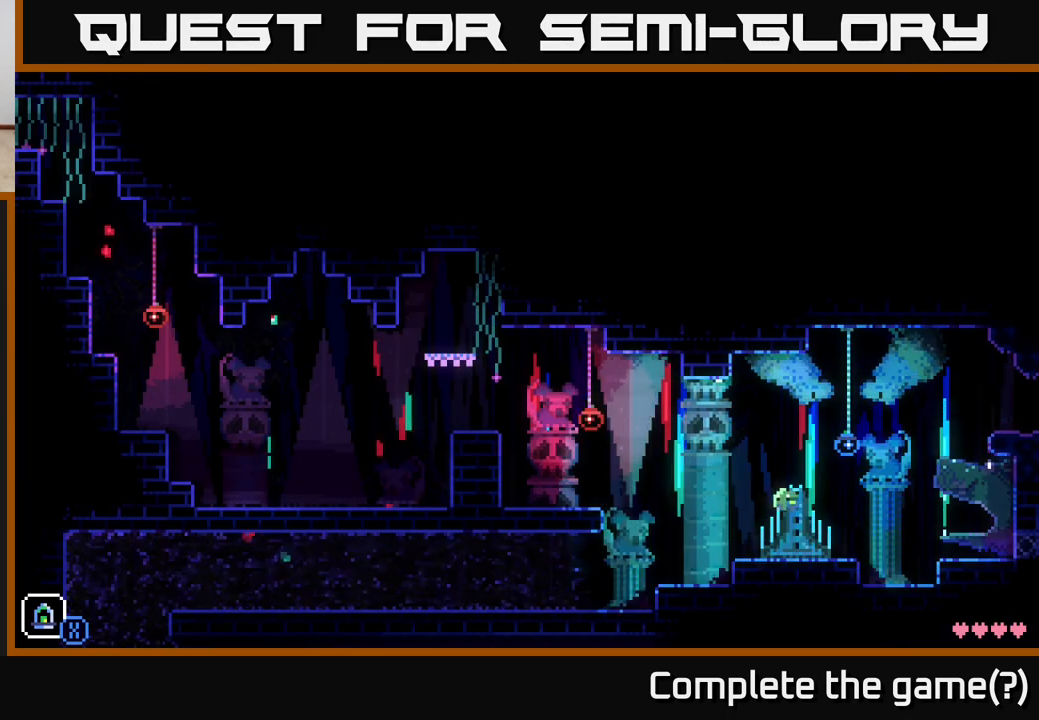
{"buttons": [], "left_stick": "left", "right_stick": "center", "events": []}
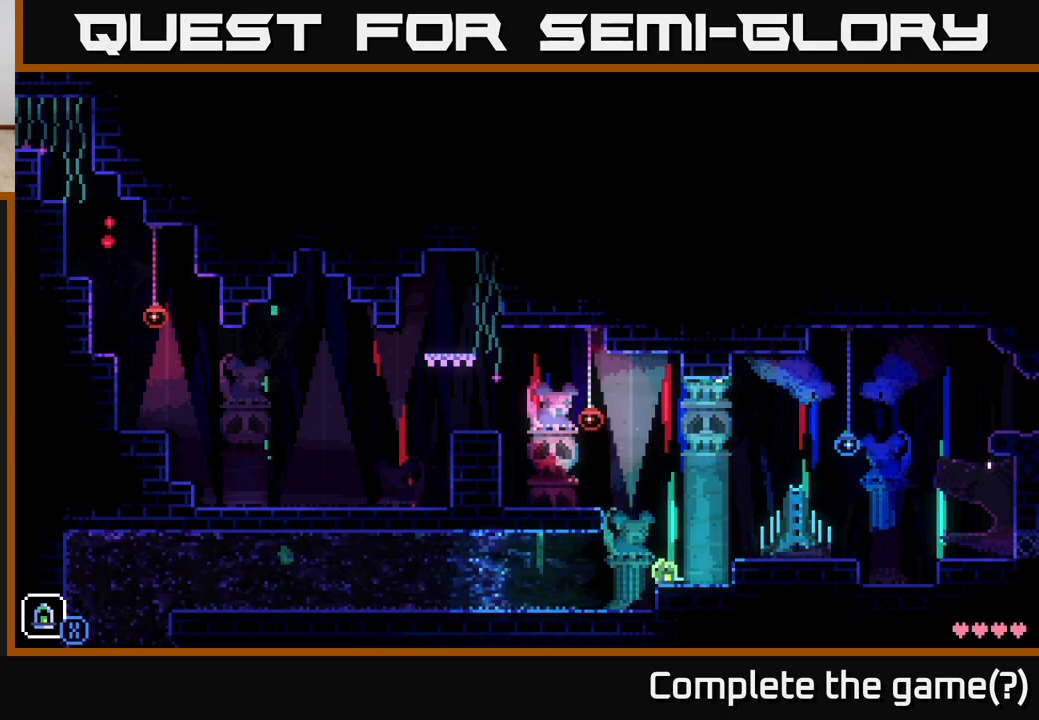
{"buttons": [], "left_stick": "left", "right_stick": "center", "events": []}
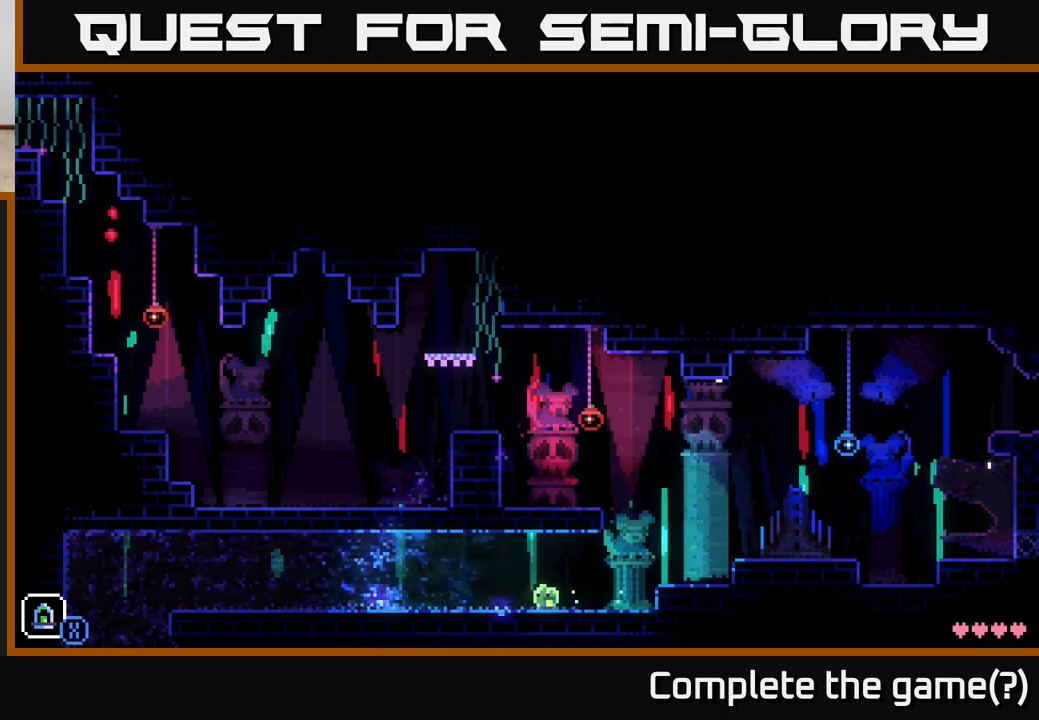
{"buttons": [], "left_stick": "left", "right_stick": "center", "events": []}
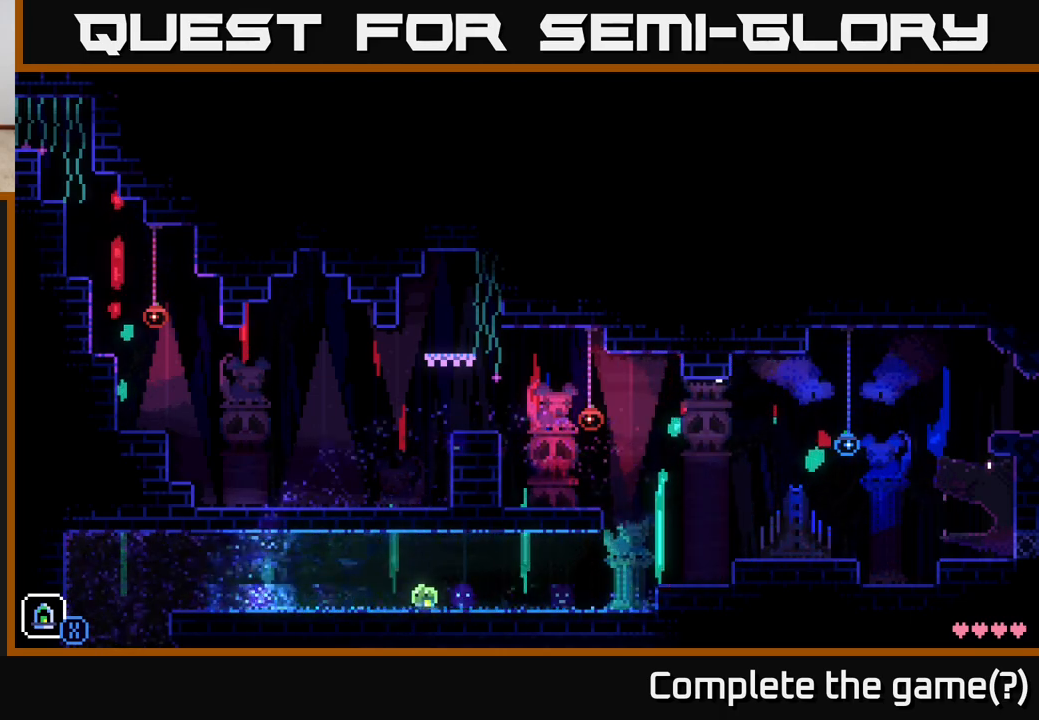
{"buttons": [], "left_stick": "left", "right_stick": "center", "events": []}
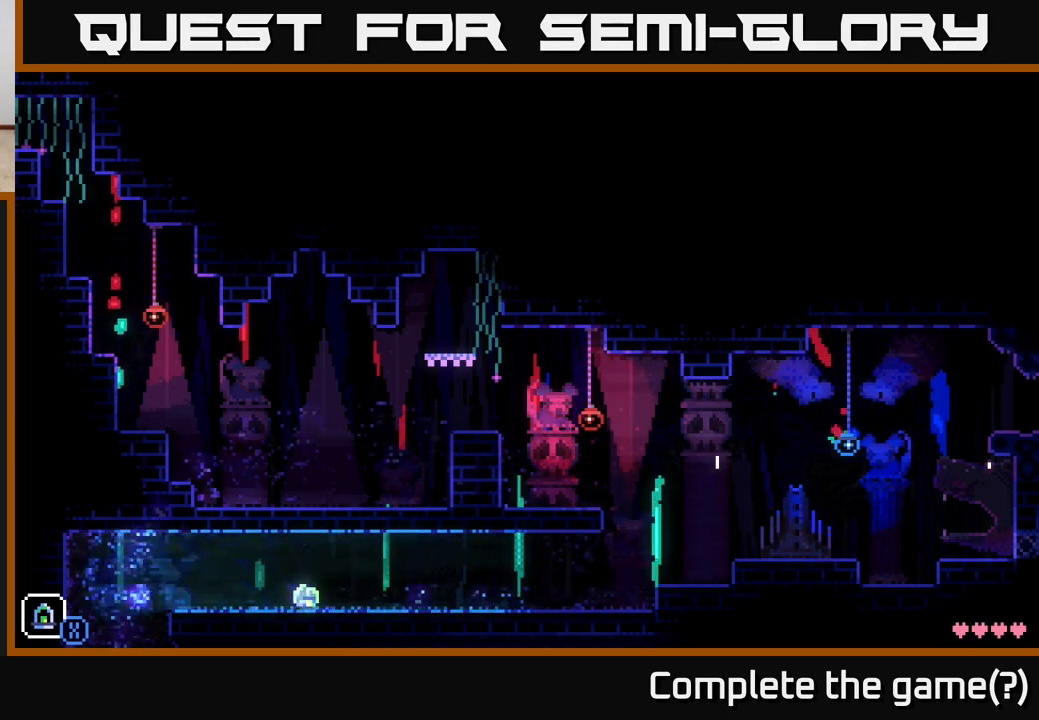
{"buttons": [], "left_stick": "left", "right_stick": "center", "events": []}
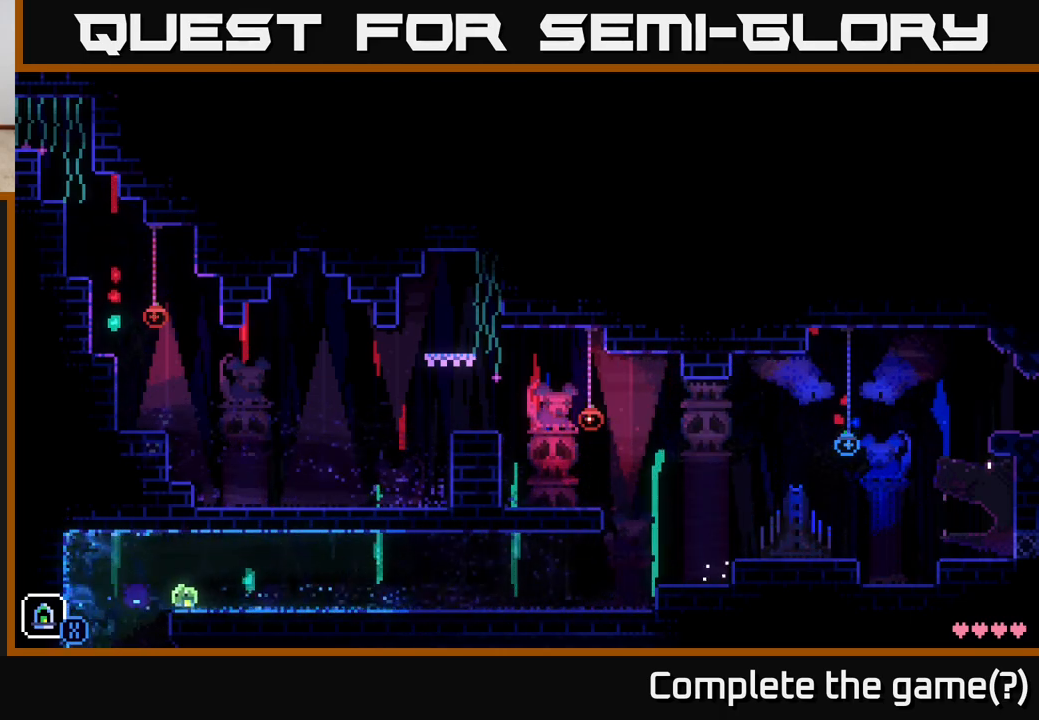
{"buttons": [], "left_stick": "left", "right_stick": "center", "events": [[183, "A", "down"], [467, "A", "up"]]}